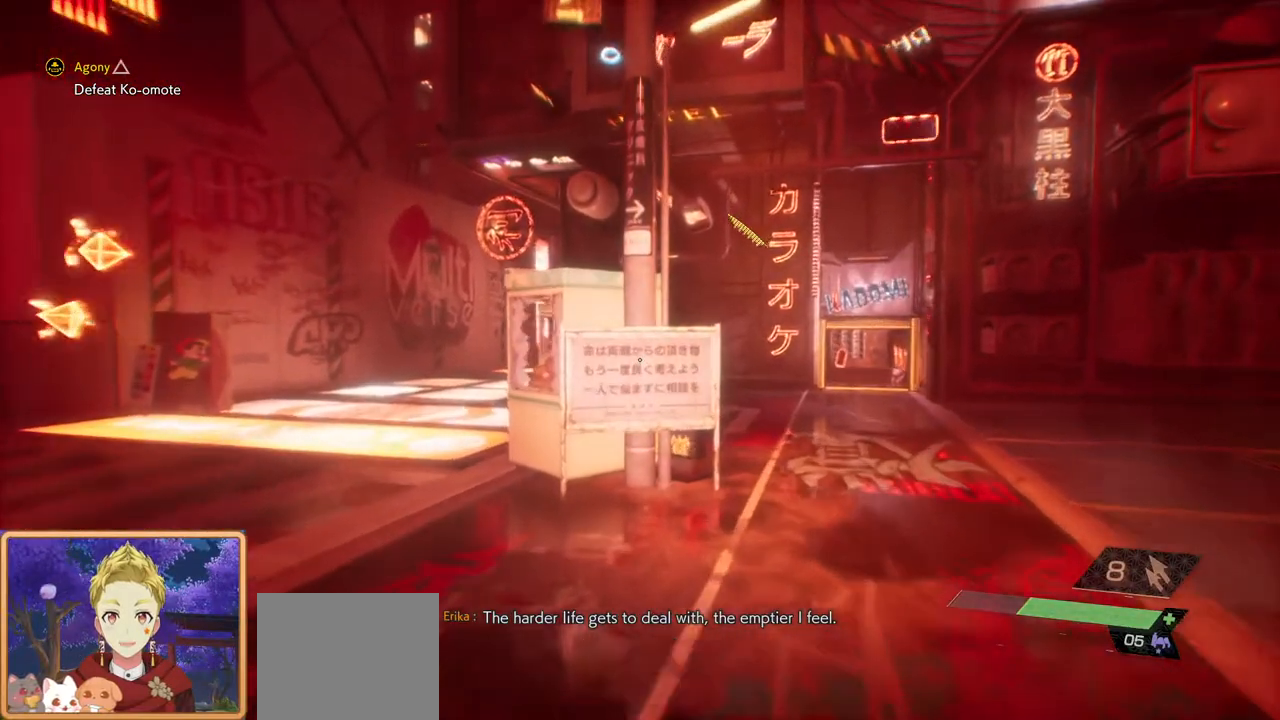
Gameplay with a controller (PlayStation layout); each line is a JSON object with the inputs held at the frame after it. "events" lists button and stick changes between this image and that frame as [ms after this image, input, new state], when the widget could be followed in between. Not read: R1.
{"buttons": [], "left_stick": "up", "right_stick": "center", "events": [[150, "right_stick", "right"], [433, "right_stick", "center"]]}
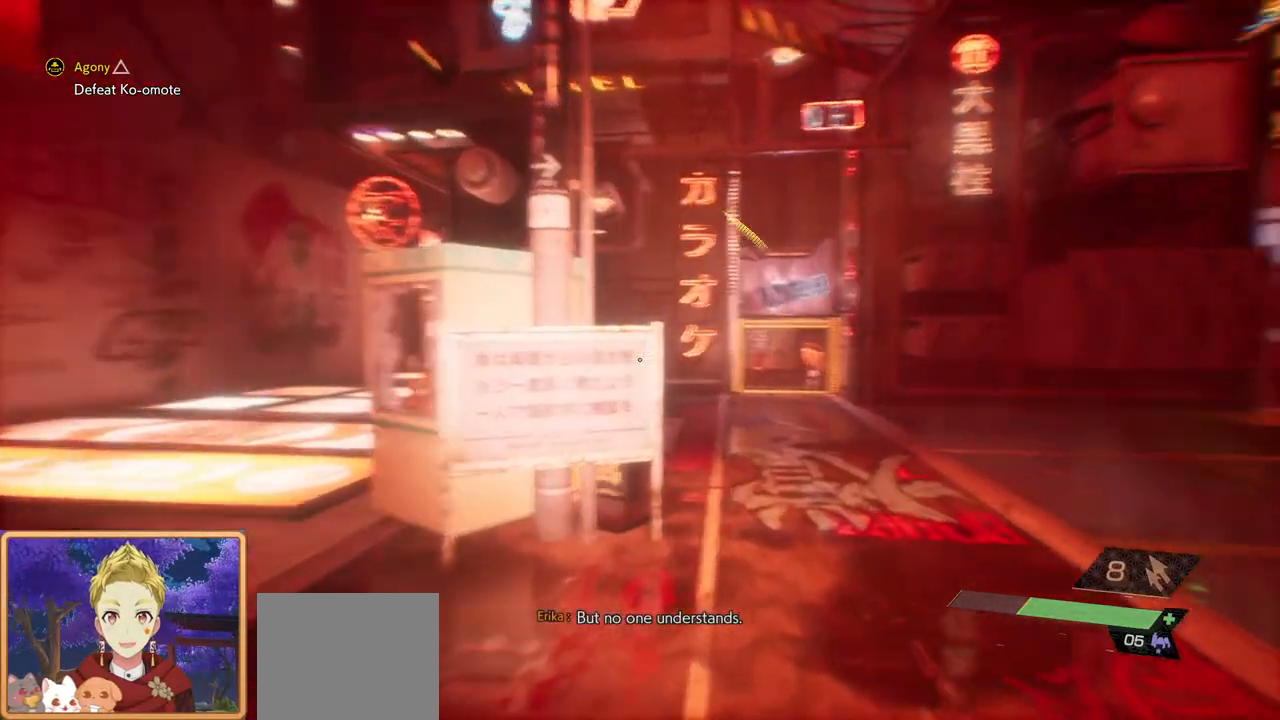
{"buttons": [], "left_stick": "up", "right_stick": "right", "events": [[133, "right_stick", "right"]]}
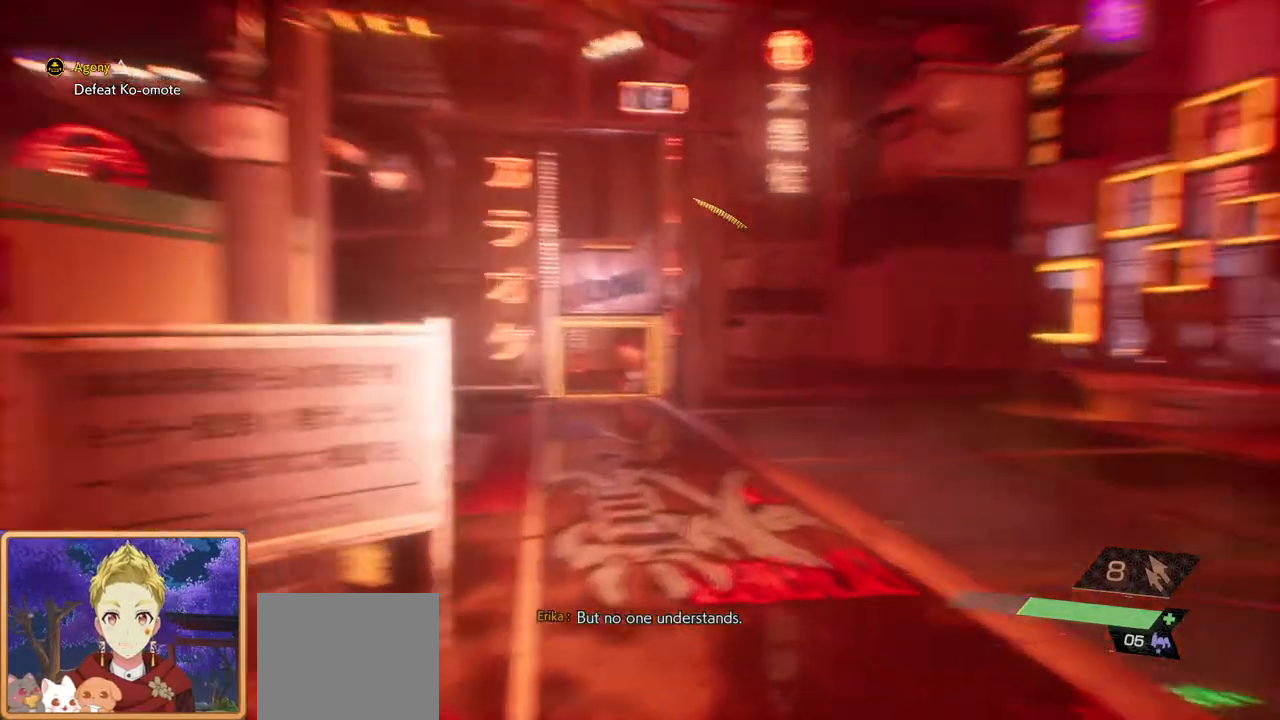
{"buttons": [], "left_stick": "up", "right_stick": "center", "events": [[83, "right_stick", "center"]]}
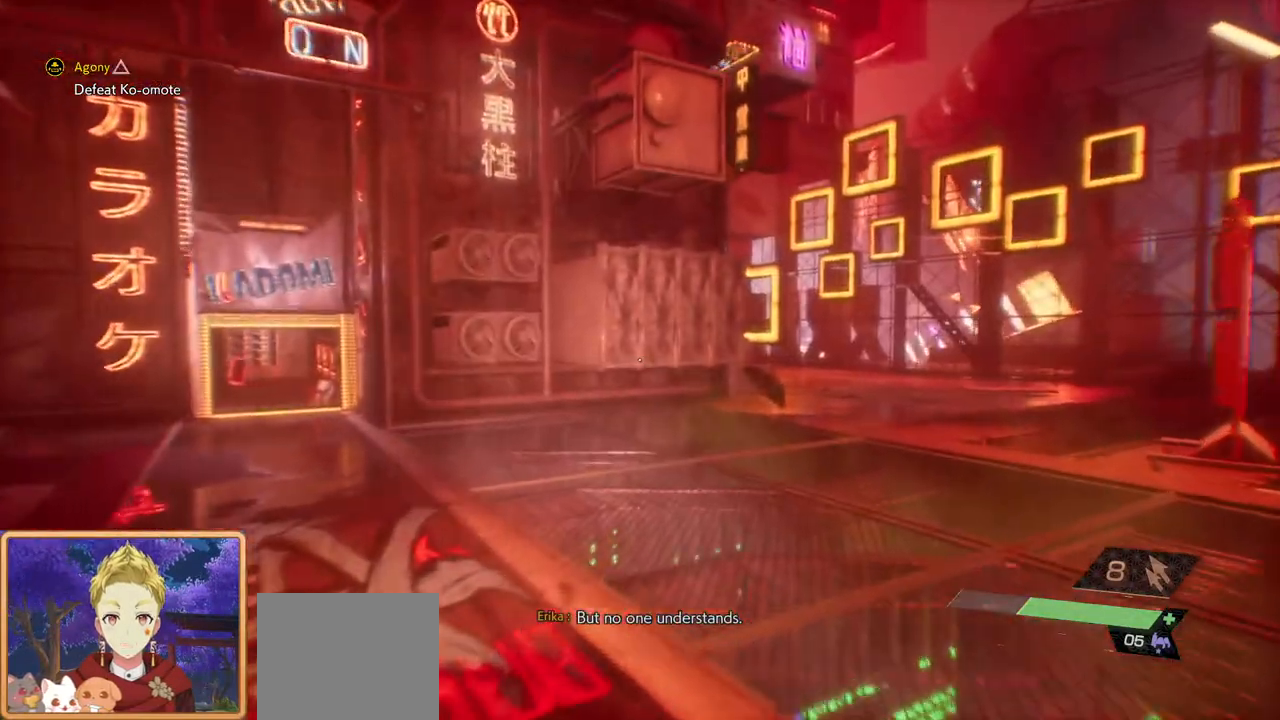
{"buttons": [], "left_stick": "up", "right_stick": "center", "events": []}
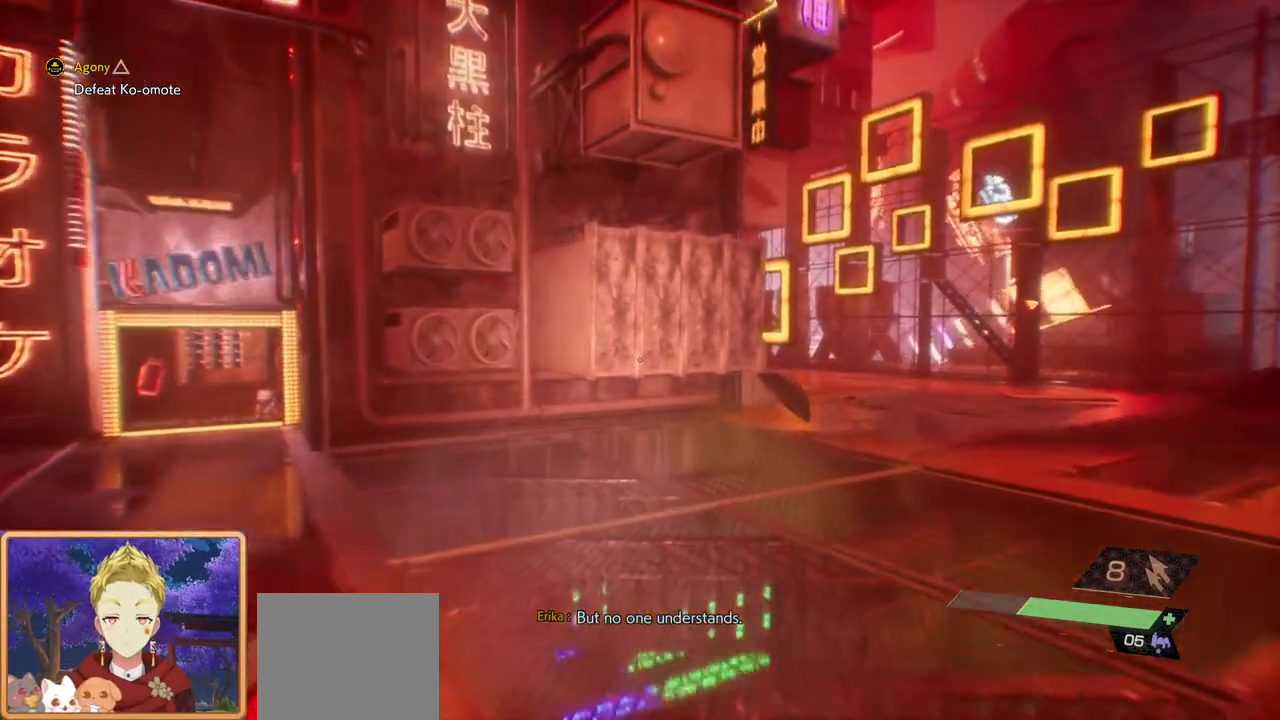
{"buttons": [], "left_stick": "up", "right_stick": "right", "events": [[250, "right_stick", "right"], [350, "right_stick", "center"], [483, "right_stick", "right"]]}
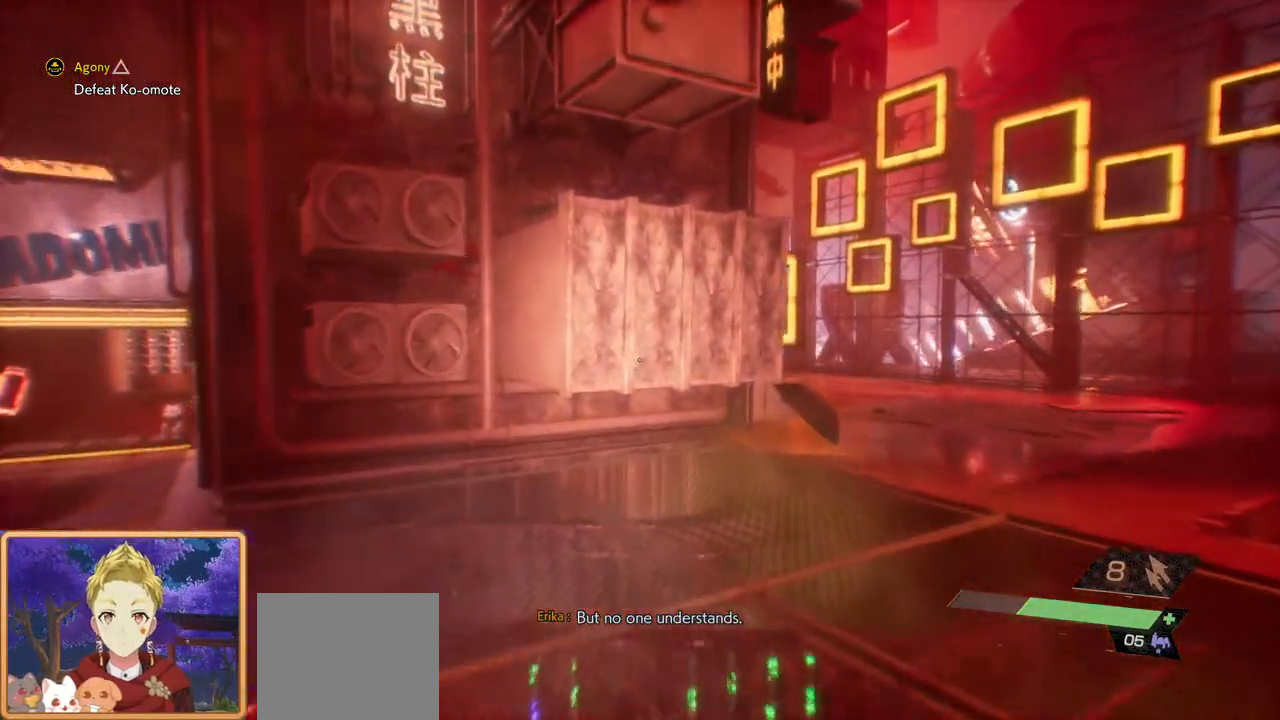
{"buttons": [], "left_stick": "up", "right_stick": "center", "events": [[217, "right_stick", "center"]]}
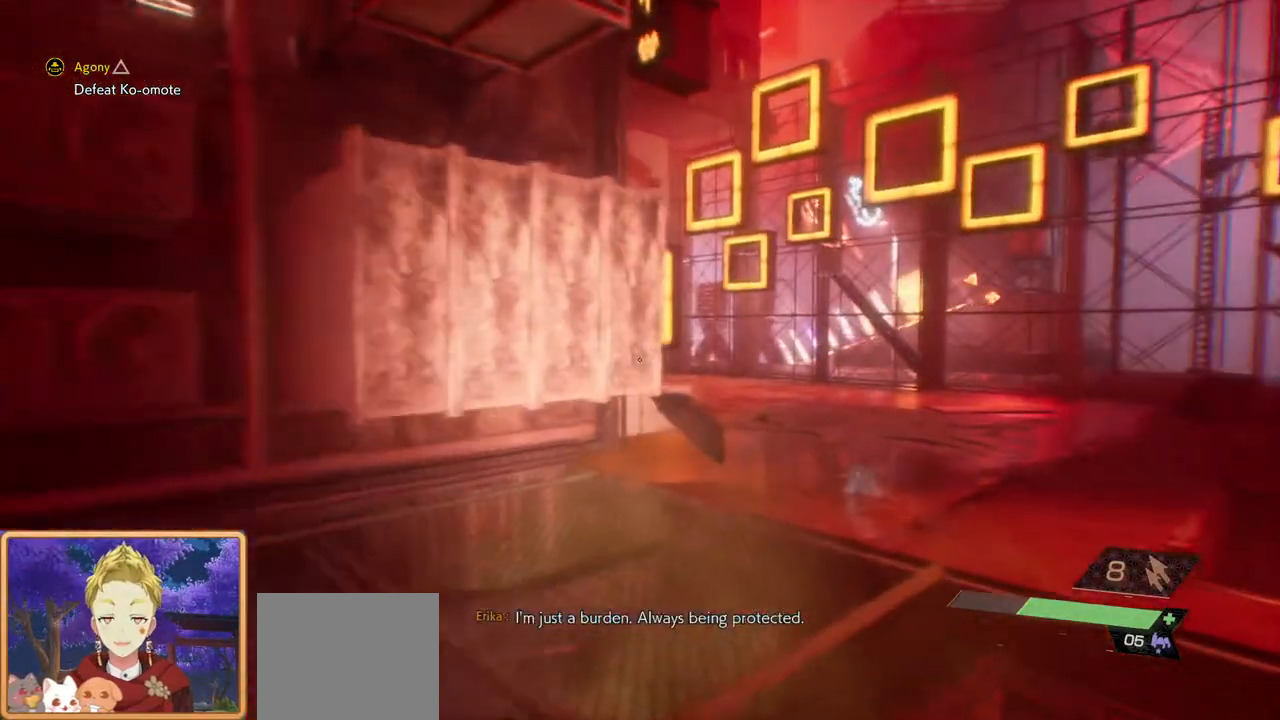
{"buttons": [], "left_stick": "up-right", "right_stick": "center", "events": [[150, "left_stick", "up-right"], [183, "L3", "down"], [400, "L3", "up"]]}
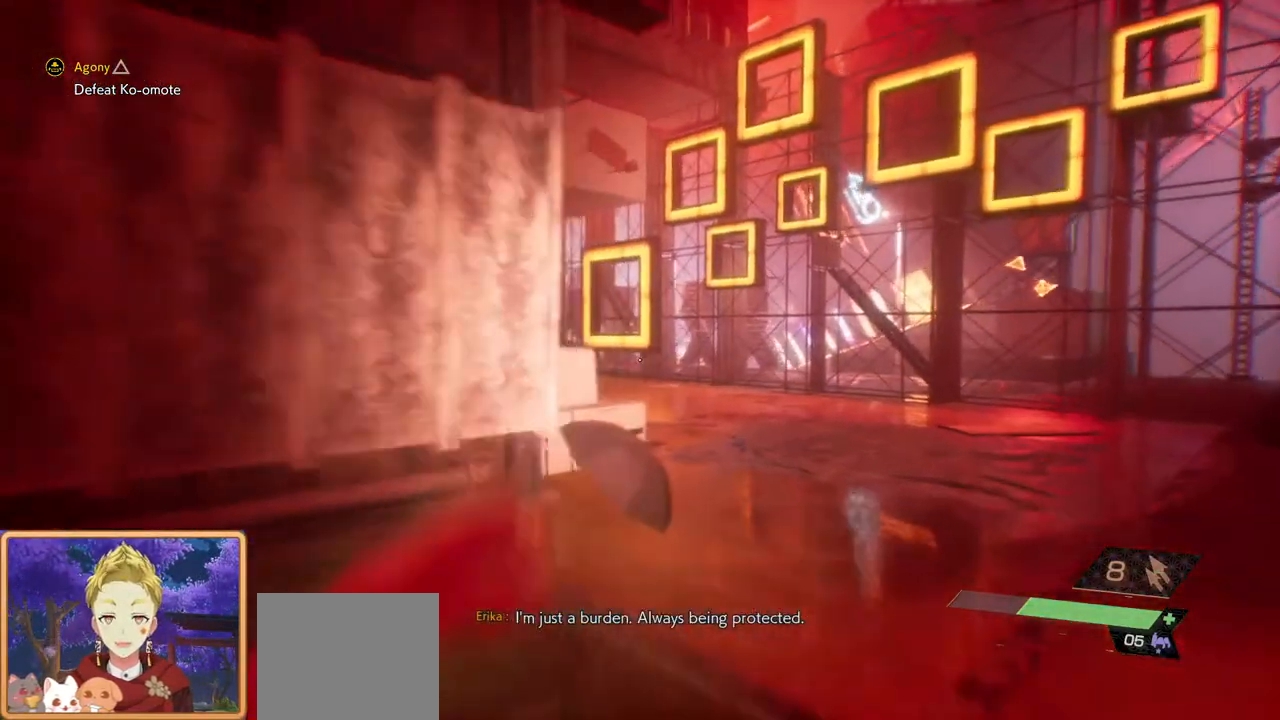
{"buttons": [], "left_stick": "up-right", "right_stick": "center", "events": []}
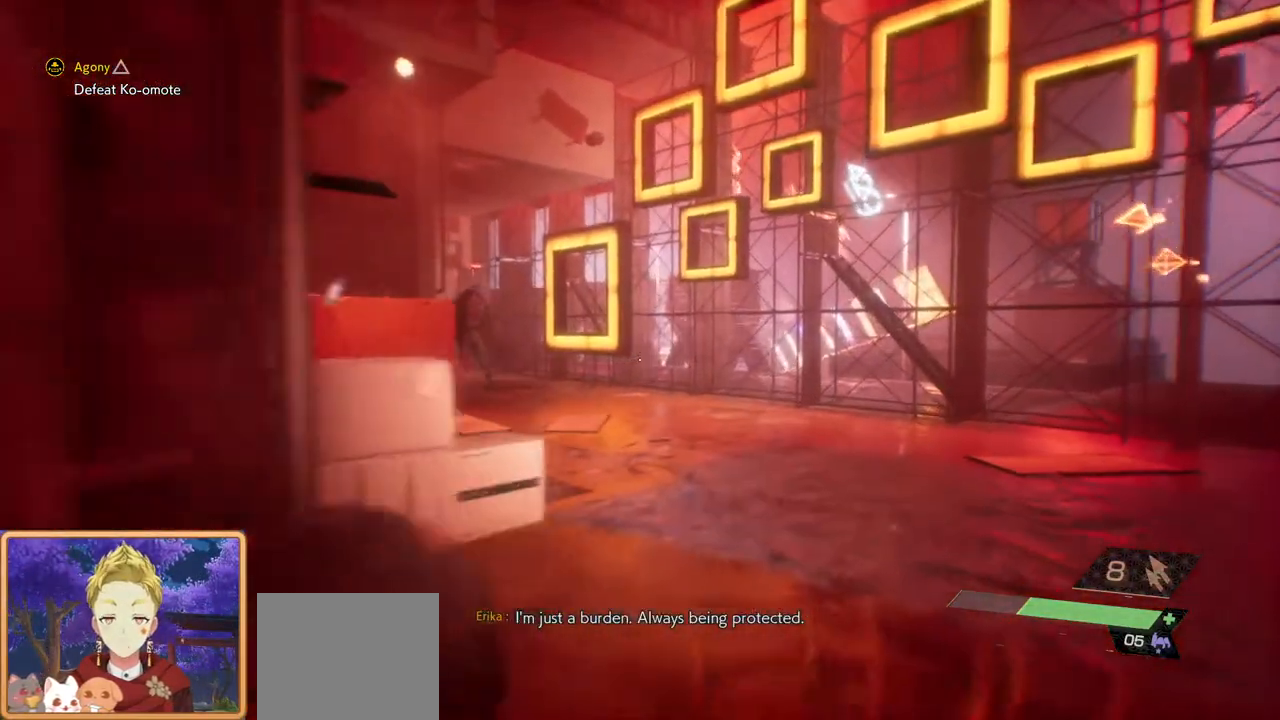
{"buttons": [], "left_stick": "down", "right_stick": "left", "events": [[200, "right_stick", "left"], [483, "left_stick", "down"]]}
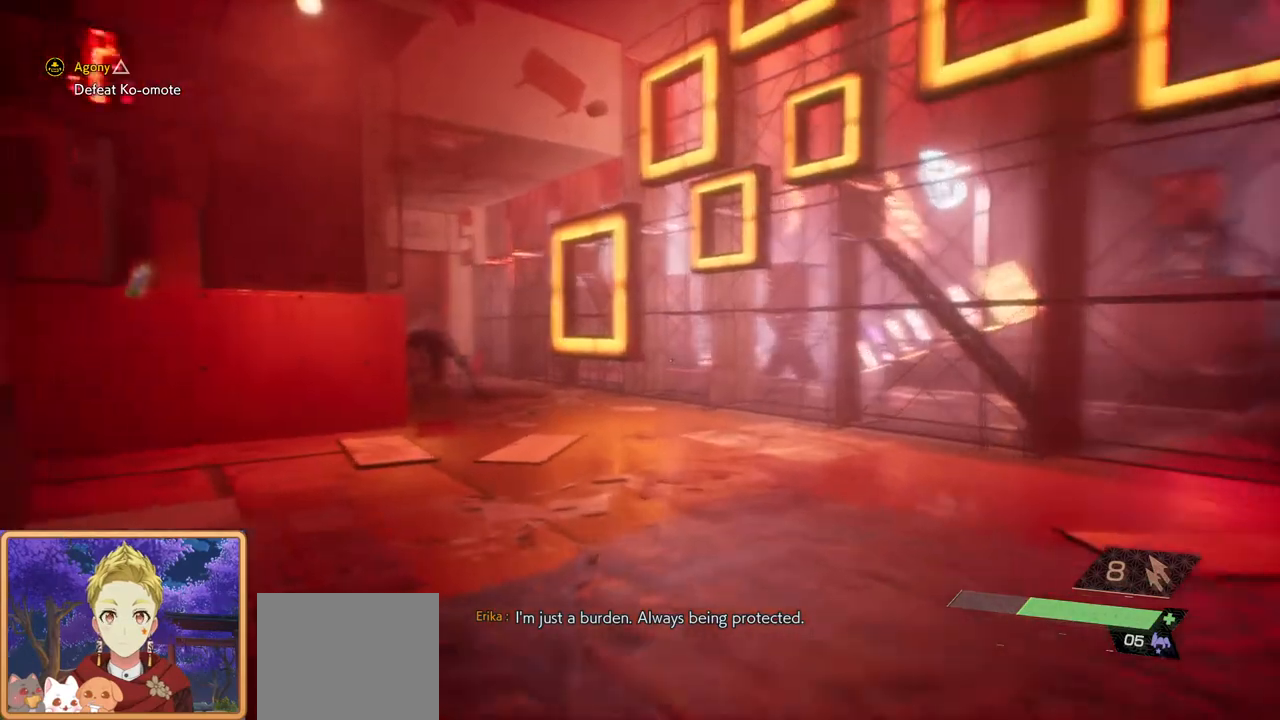
{"buttons": [], "left_stick": "down", "right_stick": "center", "events": [[83, "right_stick", "center"]]}
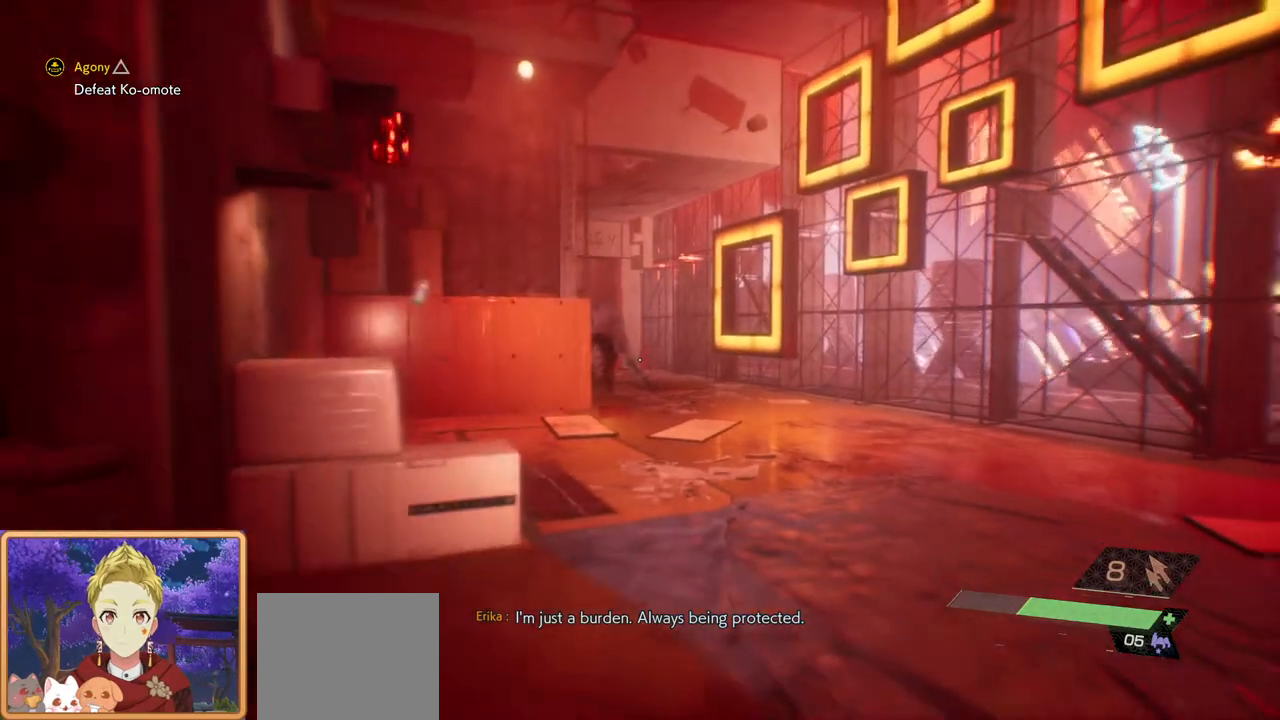
{"buttons": [], "left_stick": "down-left", "right_stick": "center", "events": [[83, "left_stick", "down-left"]]}
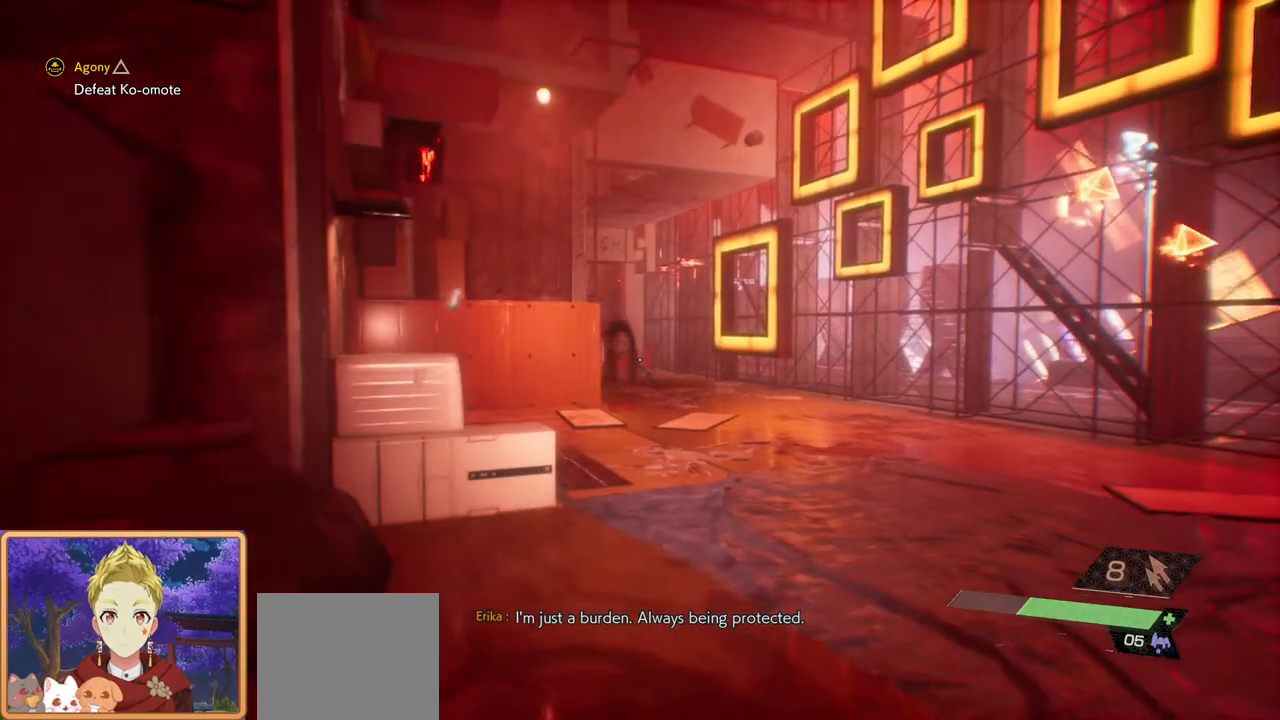
{"buttons": [], "left_stick": "down-right", "right_stick": "center", "events": [[350, "left_stick", "down-right"]]}
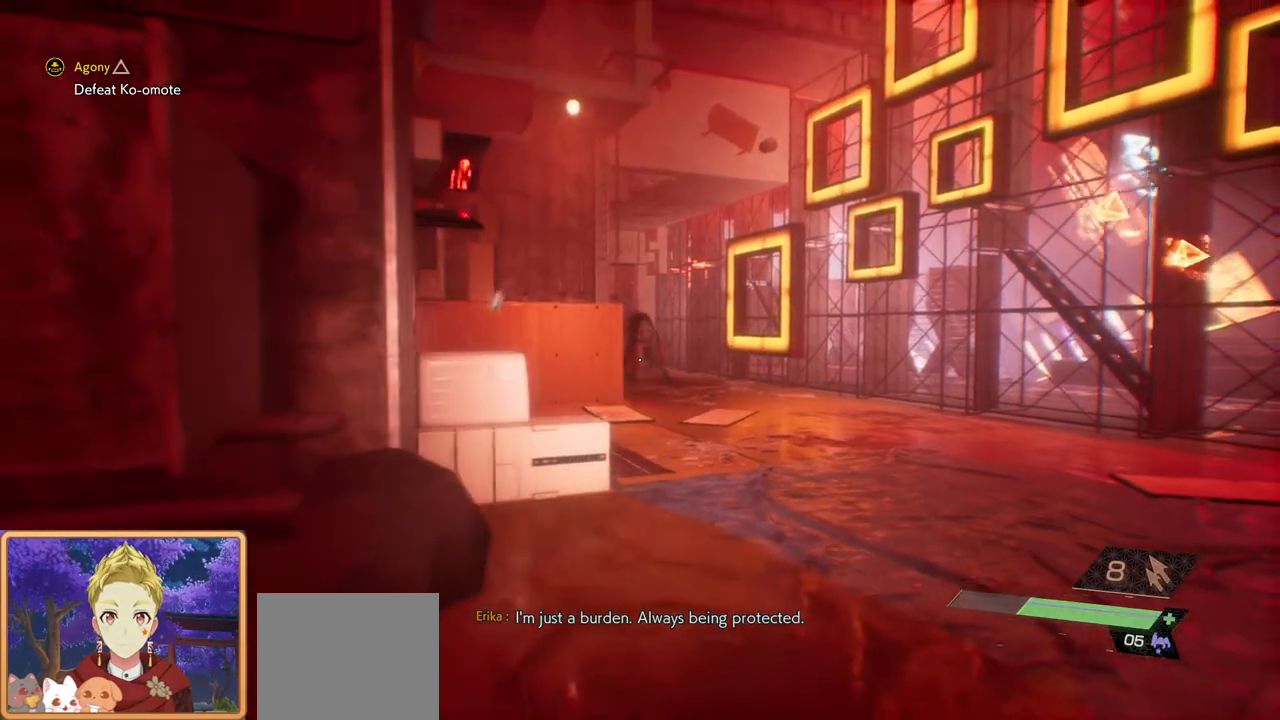
{"buttons": [], "left_stick": "down", "right_stick": "center", "events": [[67, "left_stick", "center"], [133, "left_stick", "down"]]}
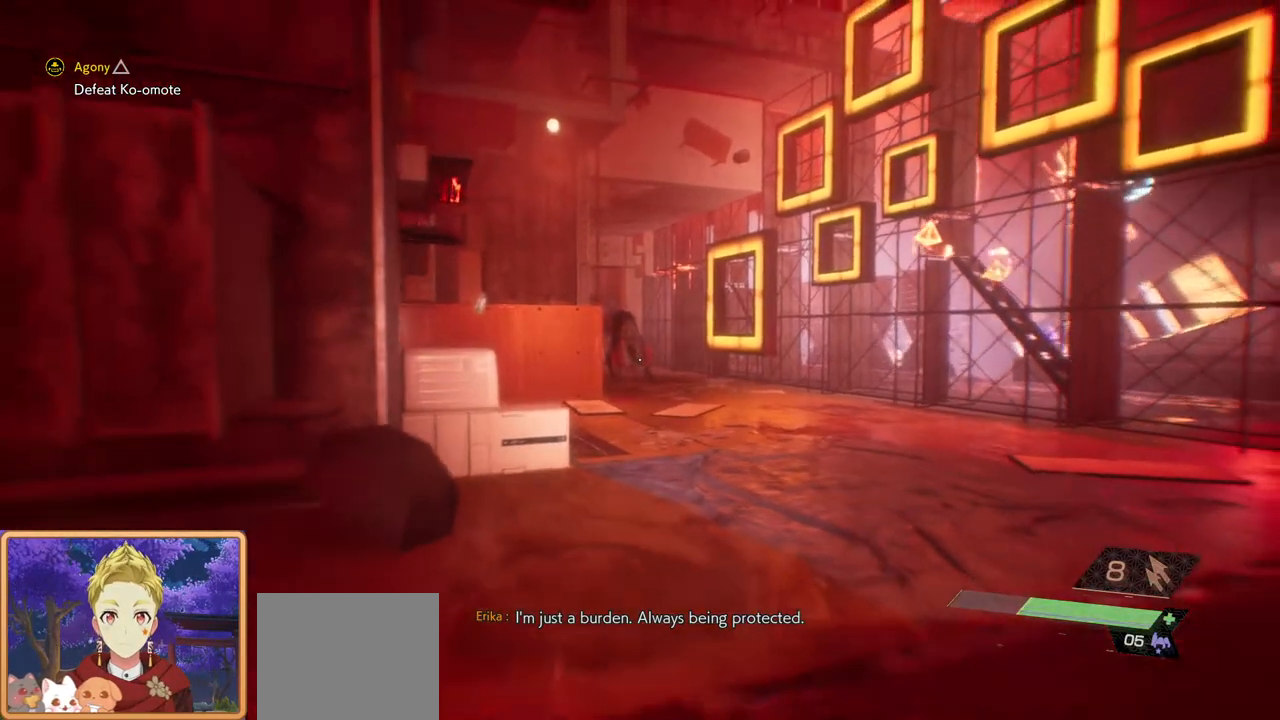
{"buttons": ["R2"], "left_stick": "up", "right_stick": "up-left", "events": [[233, "left_stick", "center"], [333, "left_stick", "up"], [400, "R2", "down"], [450, "right_stick", "up-left"]]}
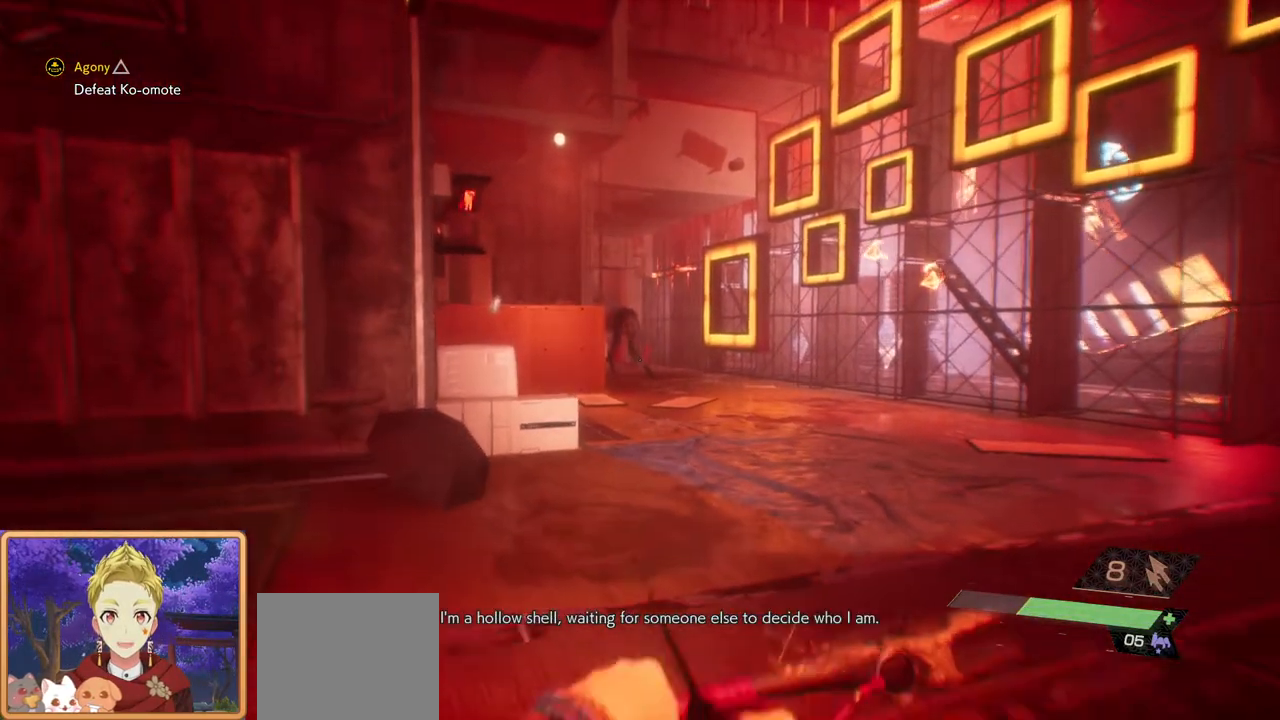
{"buttons": ["L2", "R2"], "left_stick": "up", "right_stick": "center", "events": [[133, "right_stick", "center"], [400, "L2", "down"]]}
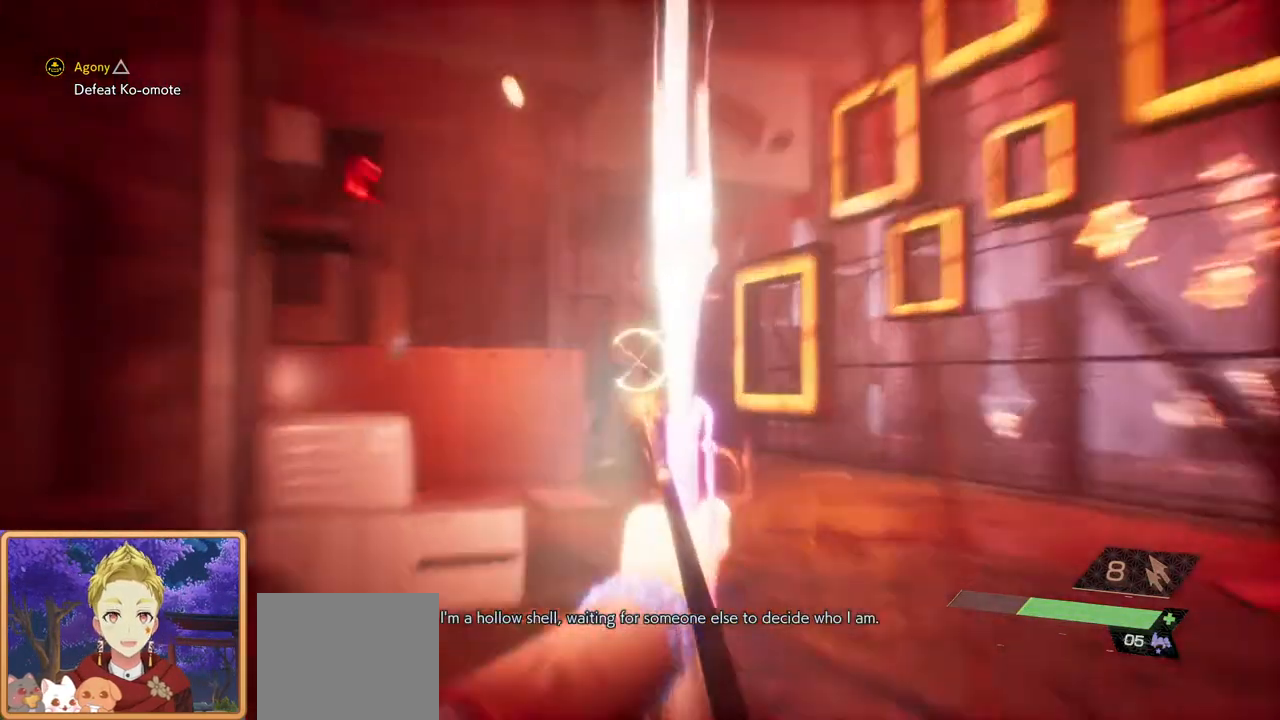
{"buttons": ["L1", "L2", "R2"], "left_stick": "up", "right_stick": "down-left", "events": [[150, "L1", "down"], [417, "right_stick", "down-left"]]}
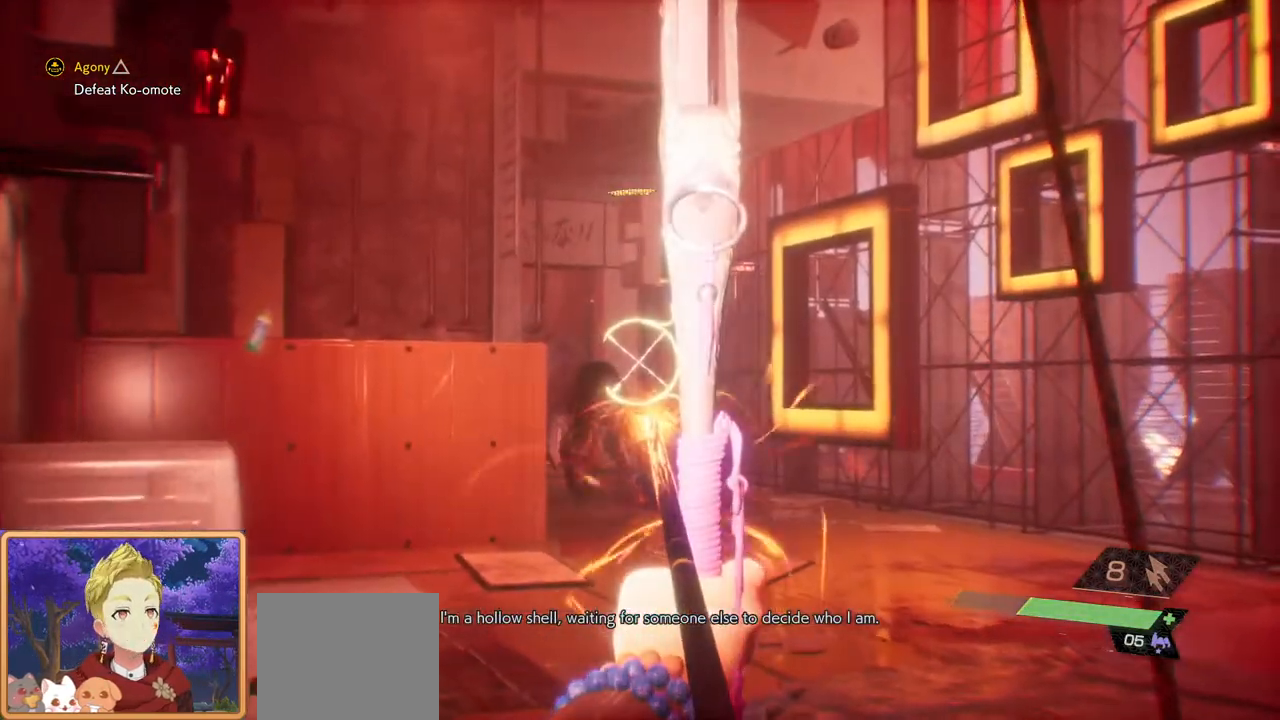
{"buttons": ["L2", "R2"], "left_stick": "center", "right_stick": "center", "events": [[17, "right_stick", "center"], [200, "left_stick", "center"], [367, "right_stick", "left"], [417, "L1", "up"], [483, "right_stick", "center"]]}
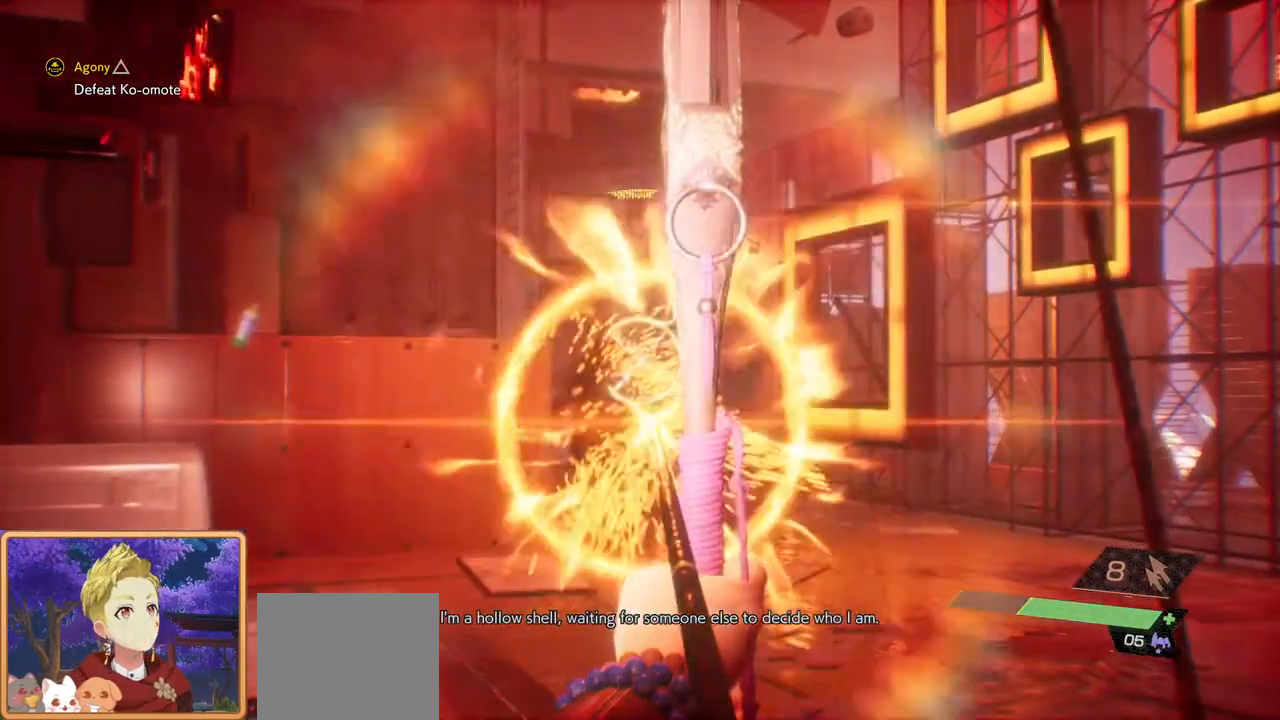
{"buttons": ["L2"], "left_stick": "center", "right_stick": "center", "events": [[17, "left_stick", "up"], [50, "L1", "down"], [300, "left_stick", "center"], [483, "R2", "up"], [500, "L1", "up"]]}
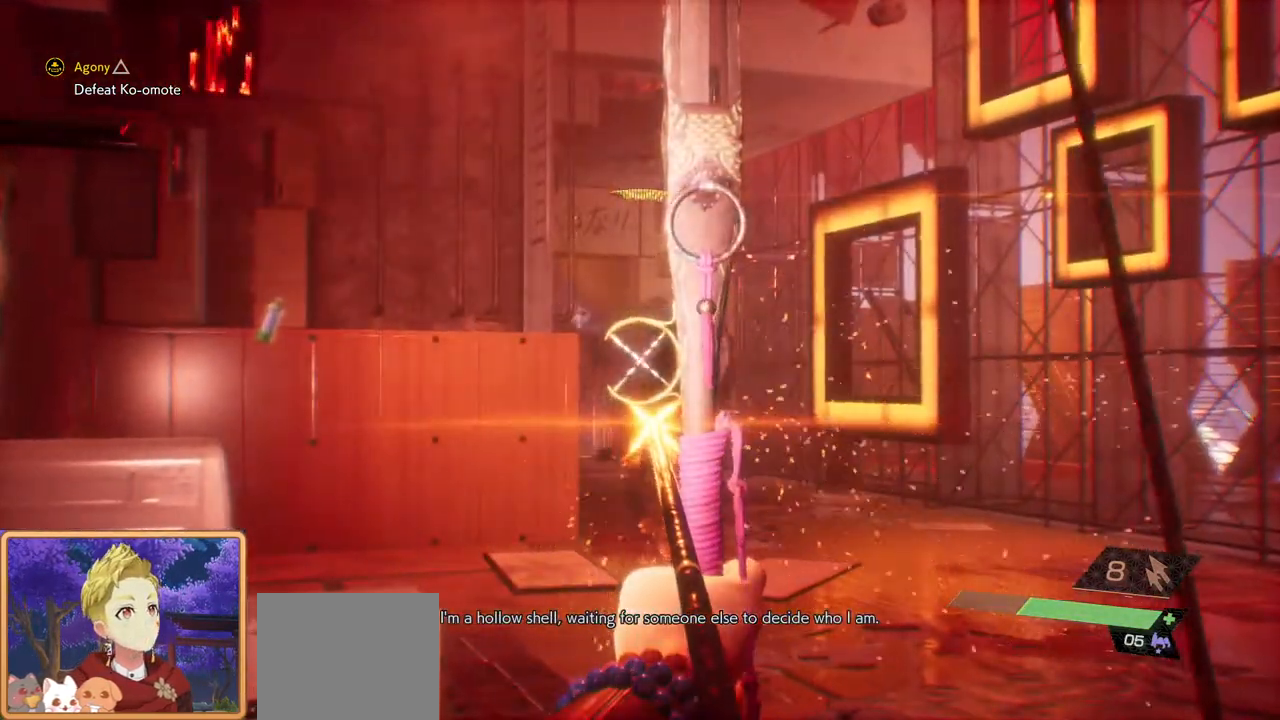
{"buttons": [], "left_stick": "down-left", "right_stick": "center", "events": [[33, "left_stick", "down-right"], [100, "L1", "down"], [167, "right_stick", "right"], [367, "L1", "up"], [367, "L2", "up"], [367, "right_stick", "center"], [417, "left_stick", "down-left"]]}
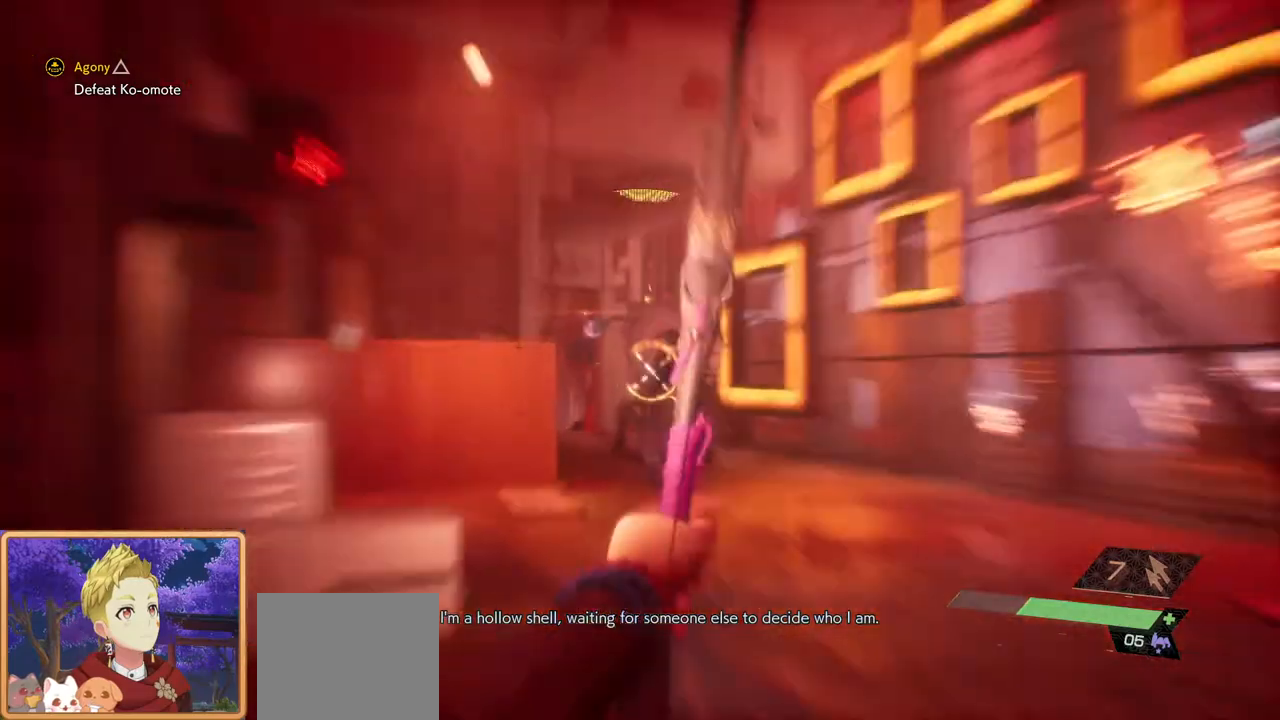
{"buttons": [], "left_stick": "left", "right_stick": "left", "events": [[233, "left_stick", "left"], [267, "right_stick", "left"]]}
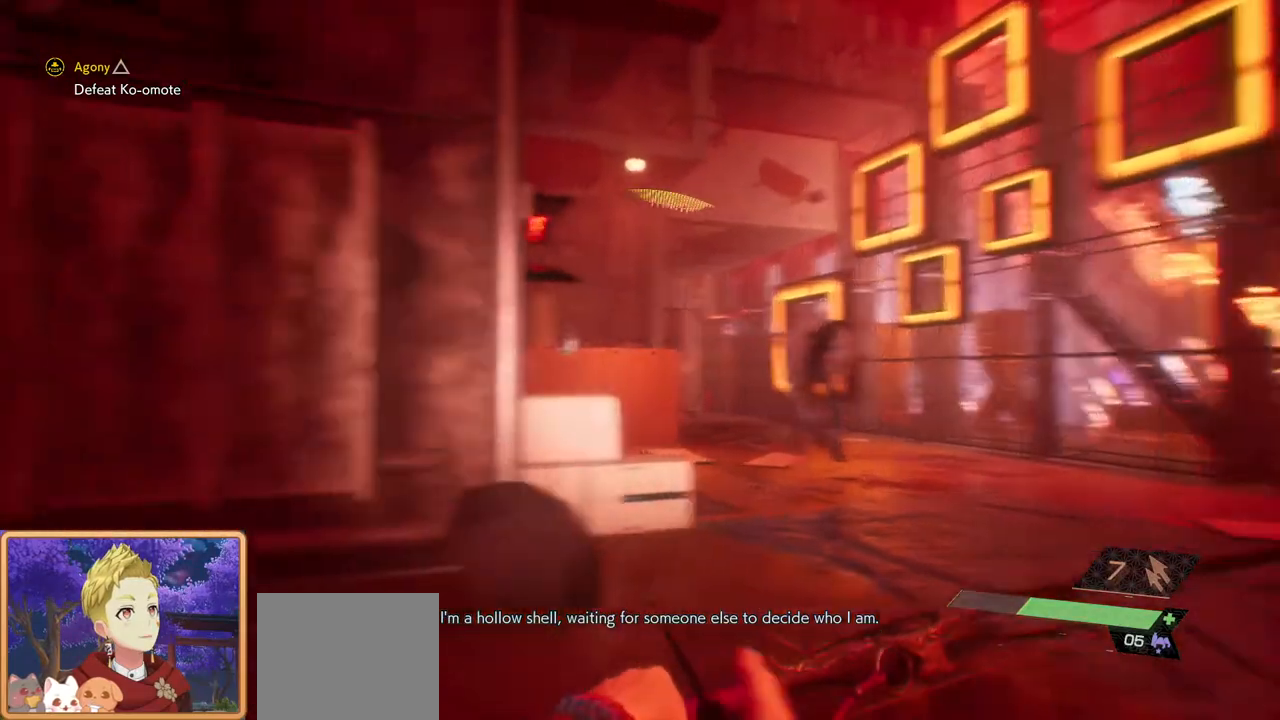
{"buttons": [], "left_stick": "up-left", "right_stick": "center", "events": [[183, "left_stick", "up-left"], [483, "right_stick", "center"]]}
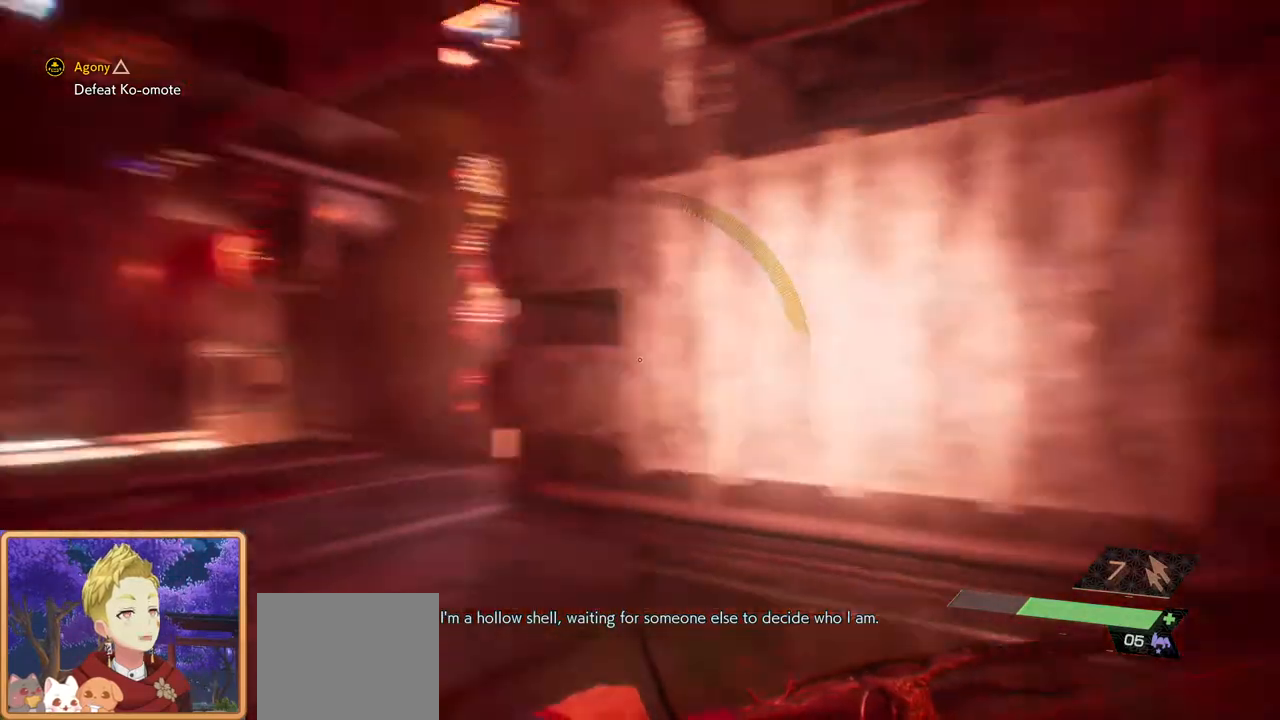
{"buttons": [], "left_stick": "up-left", "right_stick": "center", "events": [[167, "L3", "down"], [383, "L3", "up"]]}
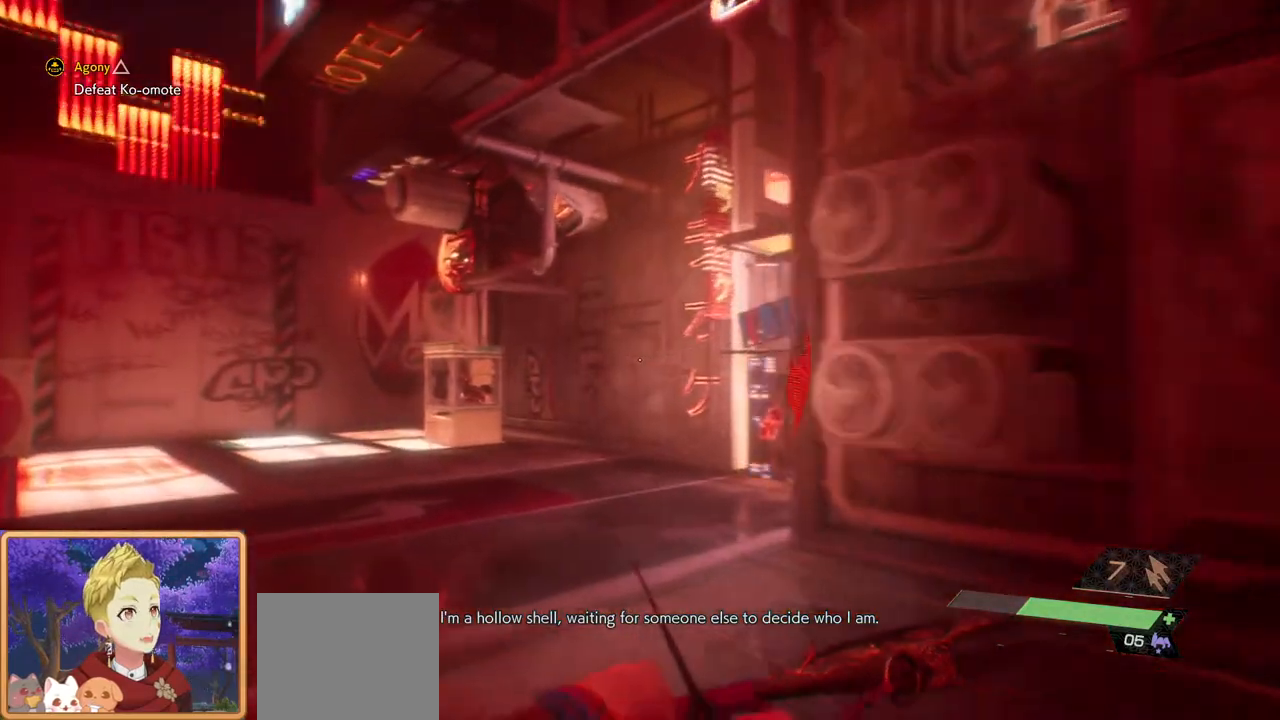
{"buttons": [], "left_stick": "up-left", "right_stick": "right", "events": [[467, "right_stick", "right"]]}
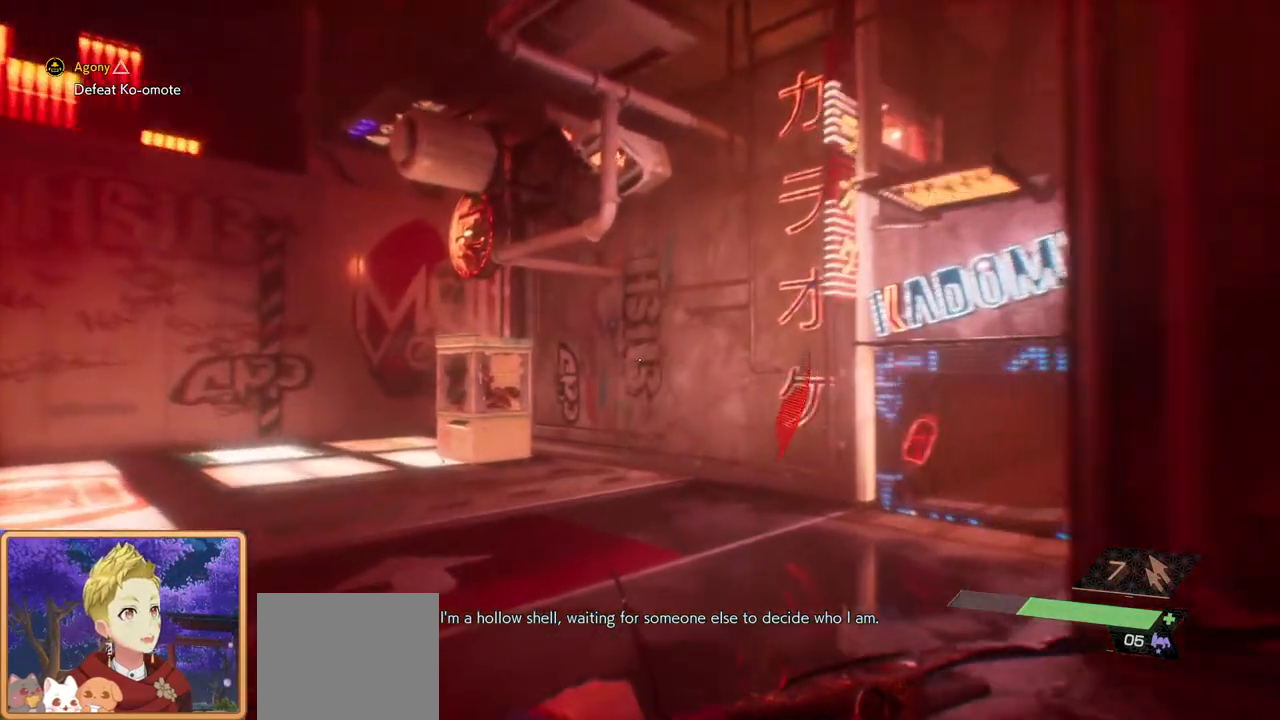
{"buttons": [], "left_stick": "up", "right_stick": "right", "events": [[200, "left_stick", "up"]]}
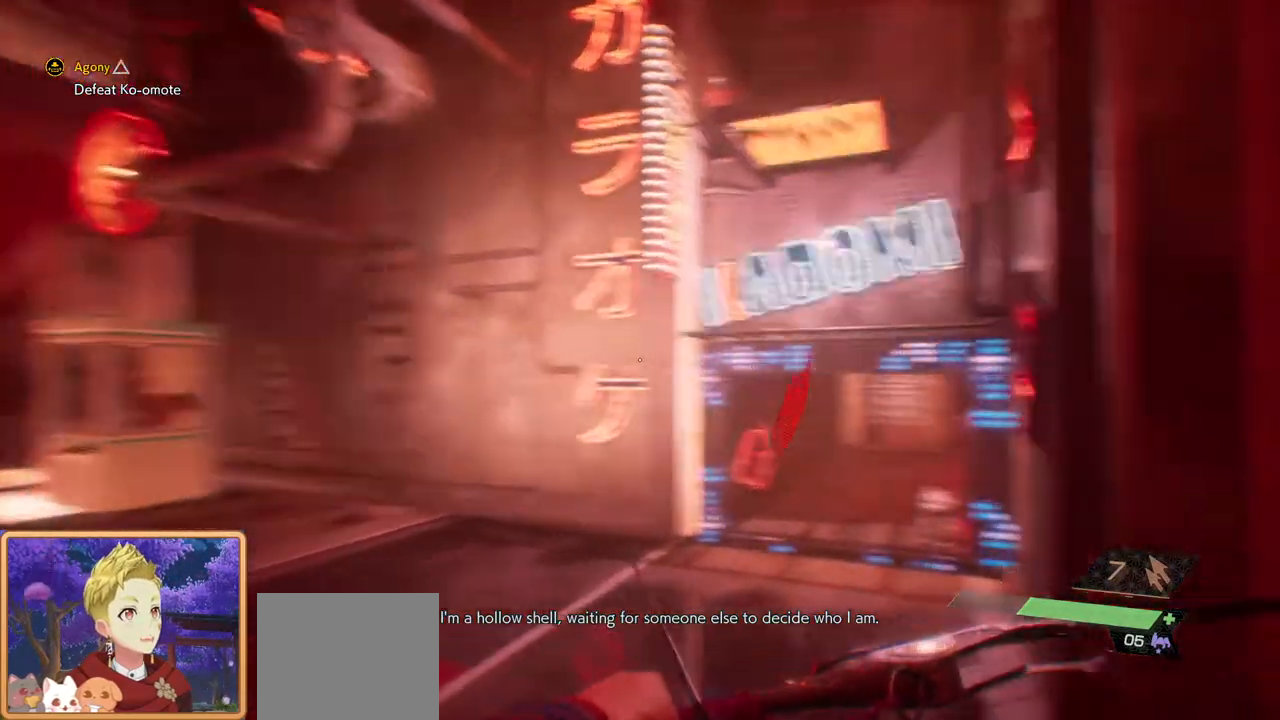
{"buttons": [], "left_stick": "up", "right_stick": "center", "events": [[33, "right_stick", "center"]]}
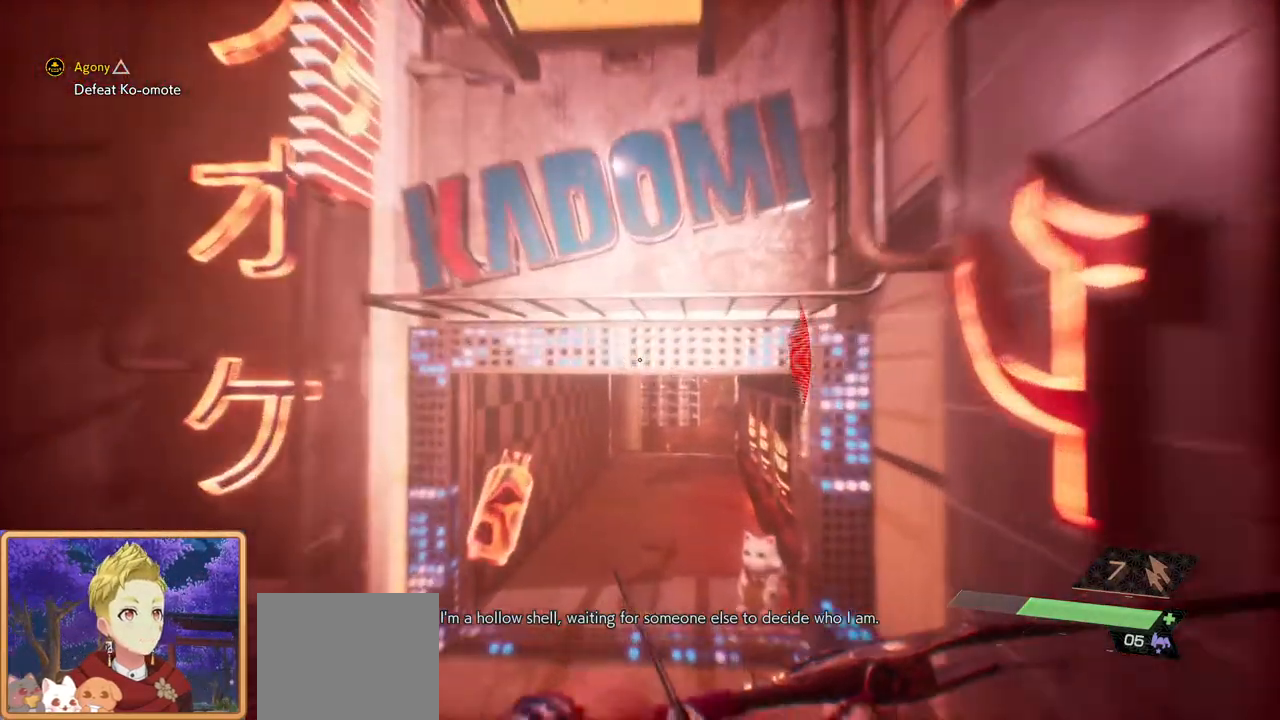
{"buttons": [], "left_stick": "up", "right_stick": "center", "events": [[217, "CIRCLE", "down"], [433, "CIRCLE", "up"]]}
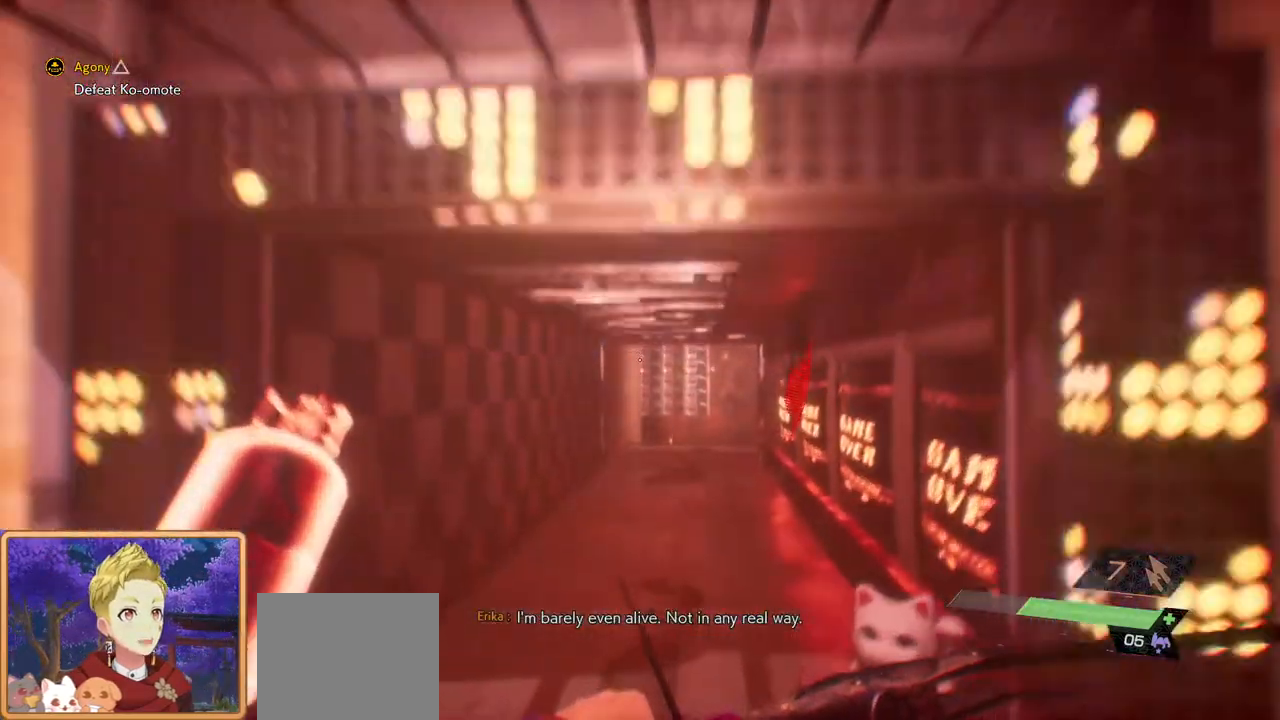
{"buttons": [], "left_stick": "up", "right_stick": "center", "events": []}
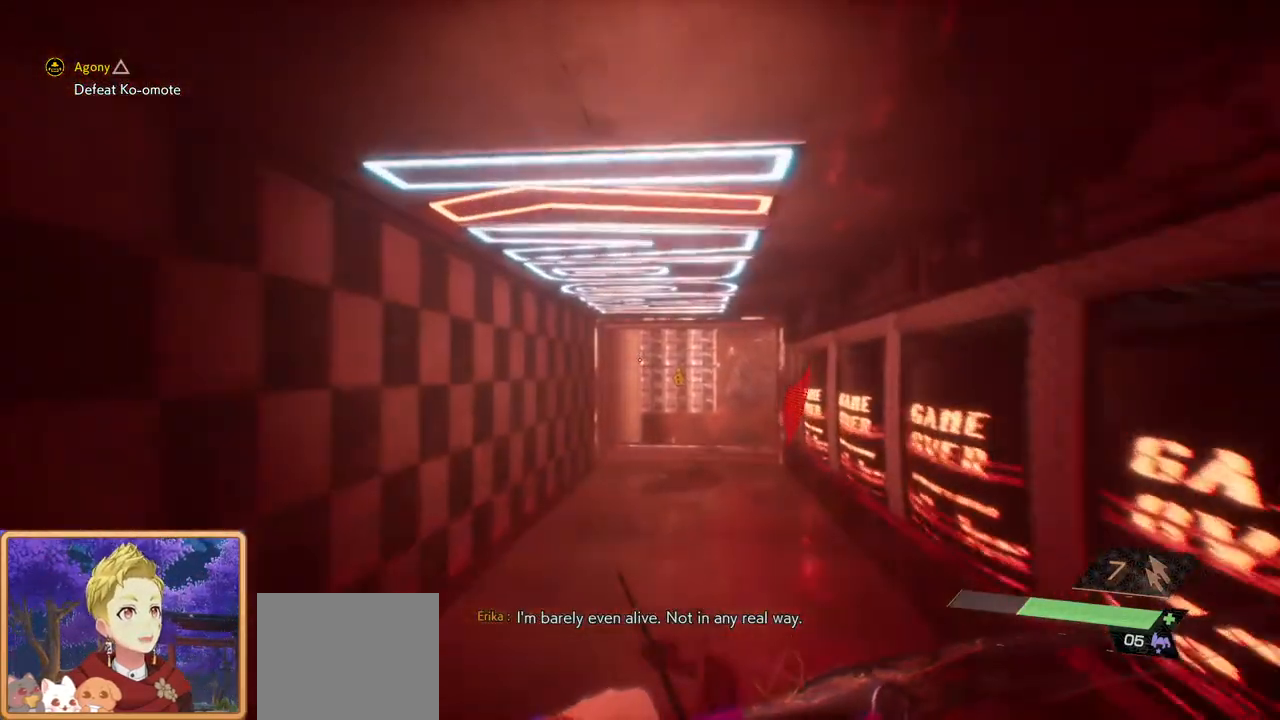
{"buttons": [], "left_stick": "up", "right_stick": "right", "events": [[483, "right_stick", "right"]]}
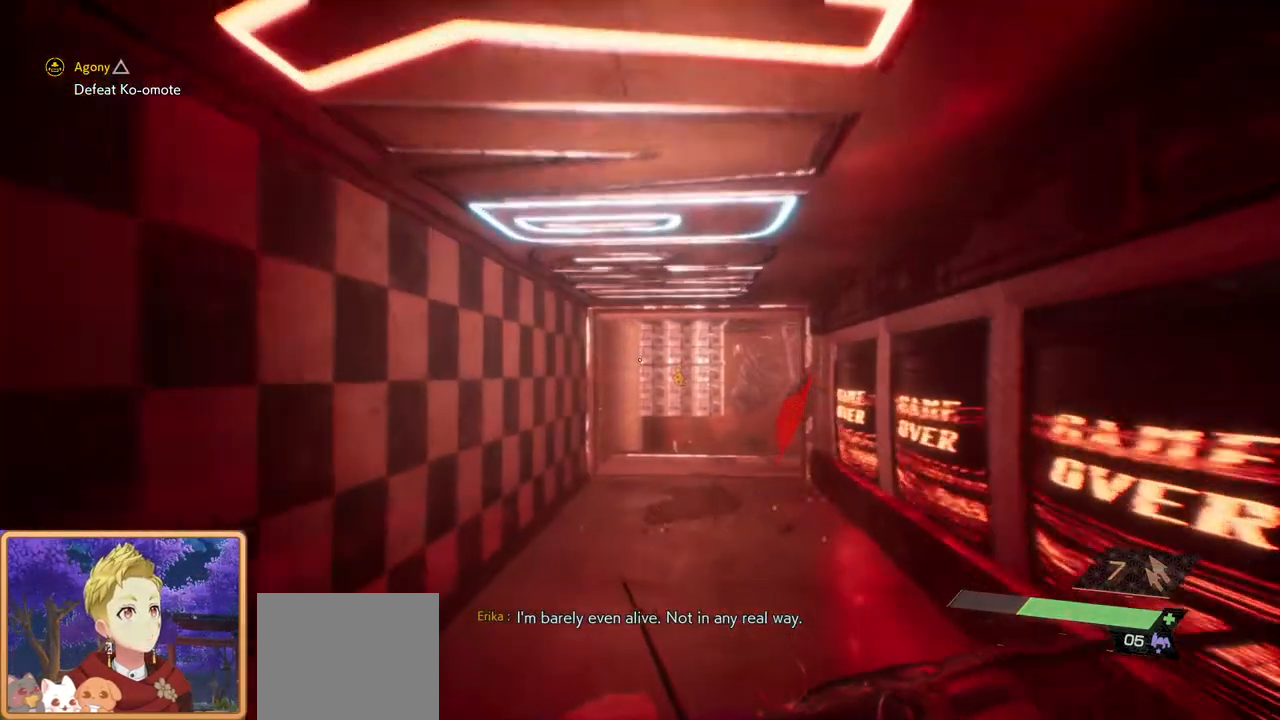
{"buttons": [], "left_stick": "up-left", "right_stick": "right", "events": [[500, "left_stick", "up-left"]]}